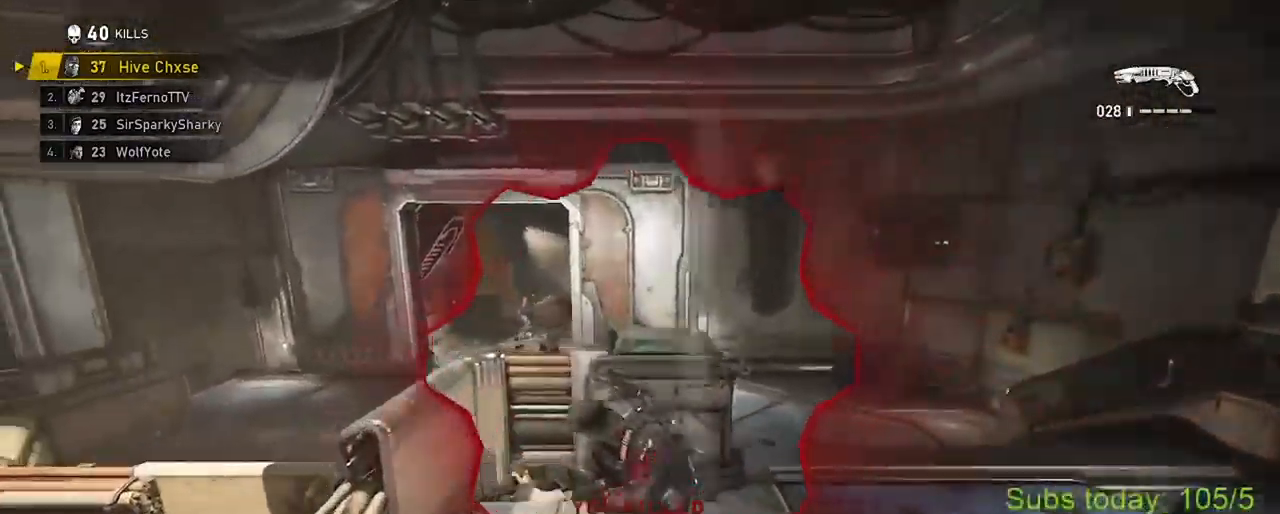
Gameplay with a controller (Xbox layout); each line is a JSON object with the inputs held at the frame after it. "events" lists button and stick changes between this image and that frame as [ms after this image, input, new state], when the widget could be followed in between.
{"buttons": ["X"], "left_stick": "up", "right_stick": "center", "events": [[50, "A", "down"], [150, "A", "up"], [200, "left_stick", "up"], [200, "right_stick", "center"], [250, "X", "down"]]}
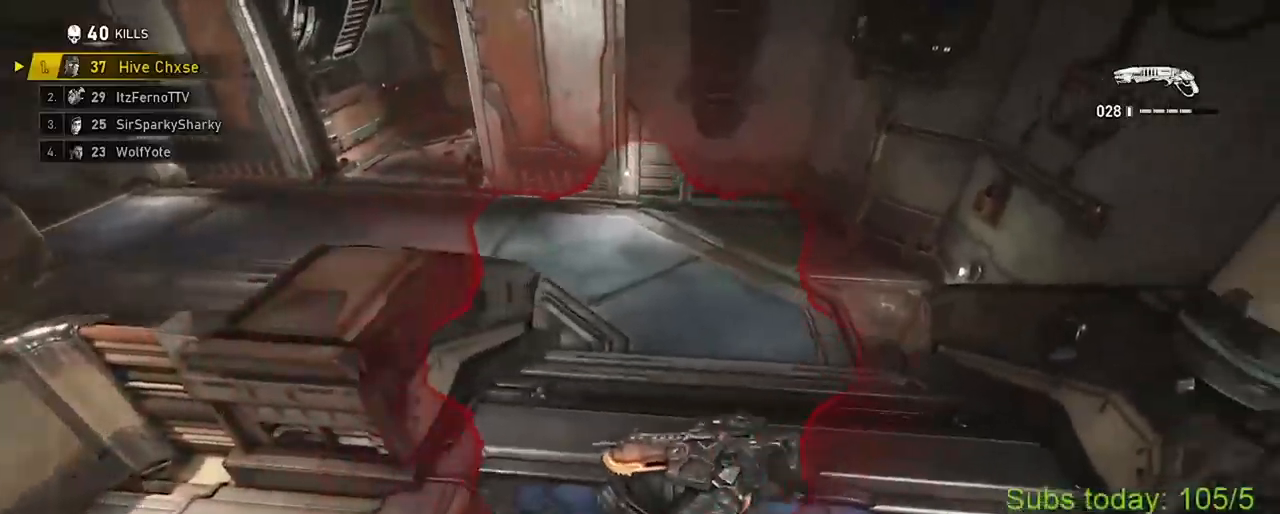
{"buttons": ["A"], "left_stick": "up-left", "right_stick": "center", "events": [[84, "A", "down"], [100, "left_stick", "up-left"], [150, "A", "up"], [184, "right_stick", "left"], [334, "X", "up"], [334, "right_stick", "down-left"], [434, "A", "down"], [501, "right_stick", "center"]]}
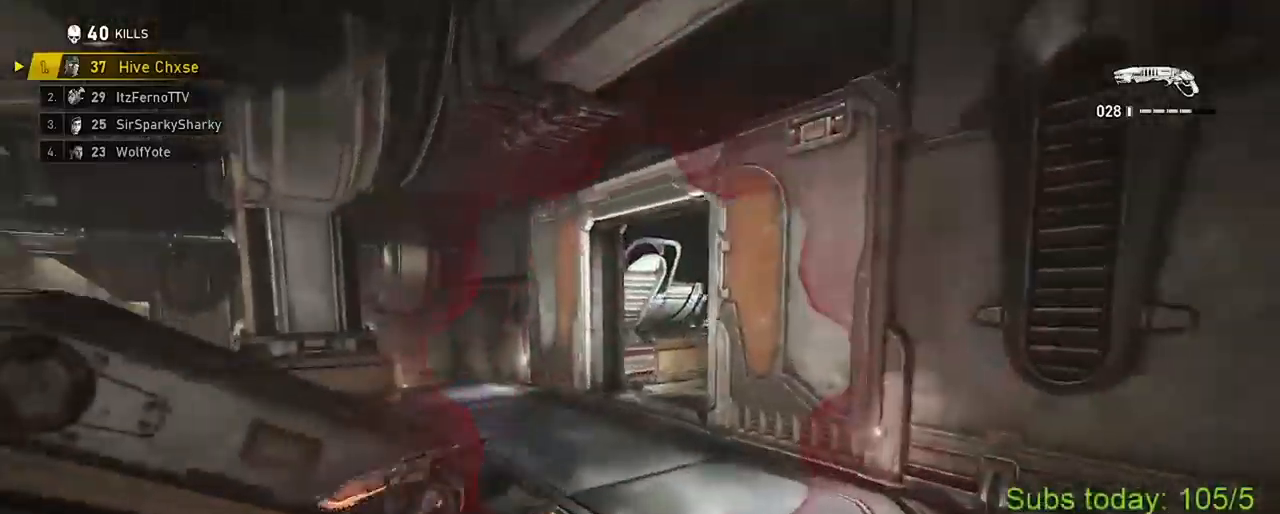
{"buttons": ["A"], "left_stick": "up-right", "right_stick": "center", "events": [[16, "A", "up"], [83, "left_stick", "center"], [183, "left_stick", "down-right"], [417, "left_stick", "up-right"], [484, "A", "down"]]}
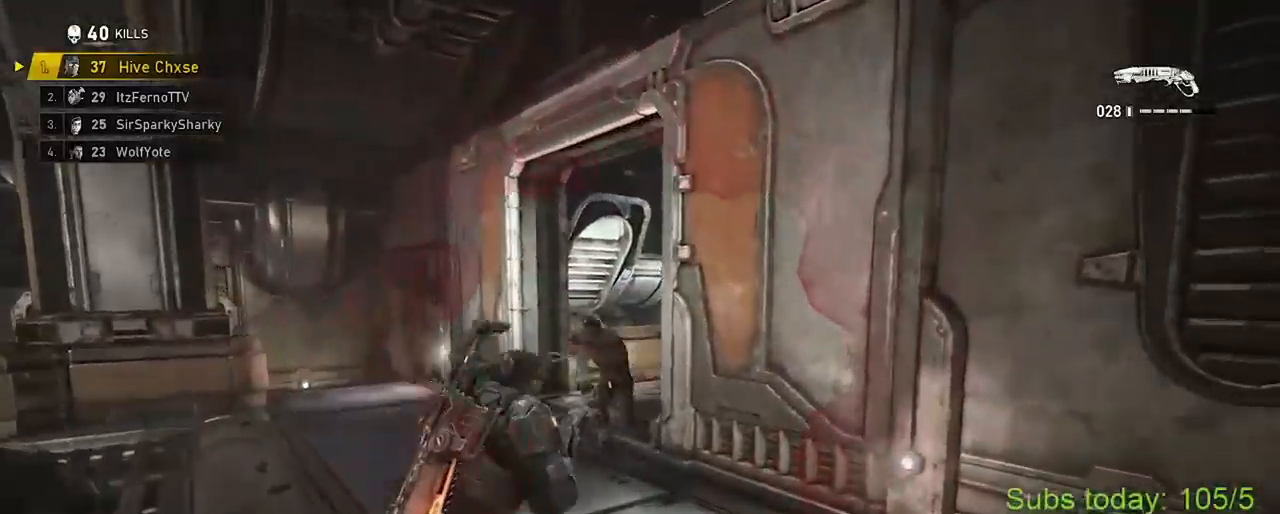
{"buttons": ["A", "X"], "left_stick": "up-left", "right_stick": "right", "events": [[34, "A", "up"], [34, "right_stick", "left"], [67, "X", "down"], [67, "left_stick", "up-left"], [150, "A", "down"], [167, "right_stick", "center"], [184, "A", "up"], [384, "right_stick", "right"], [401, "A", "down"]]}
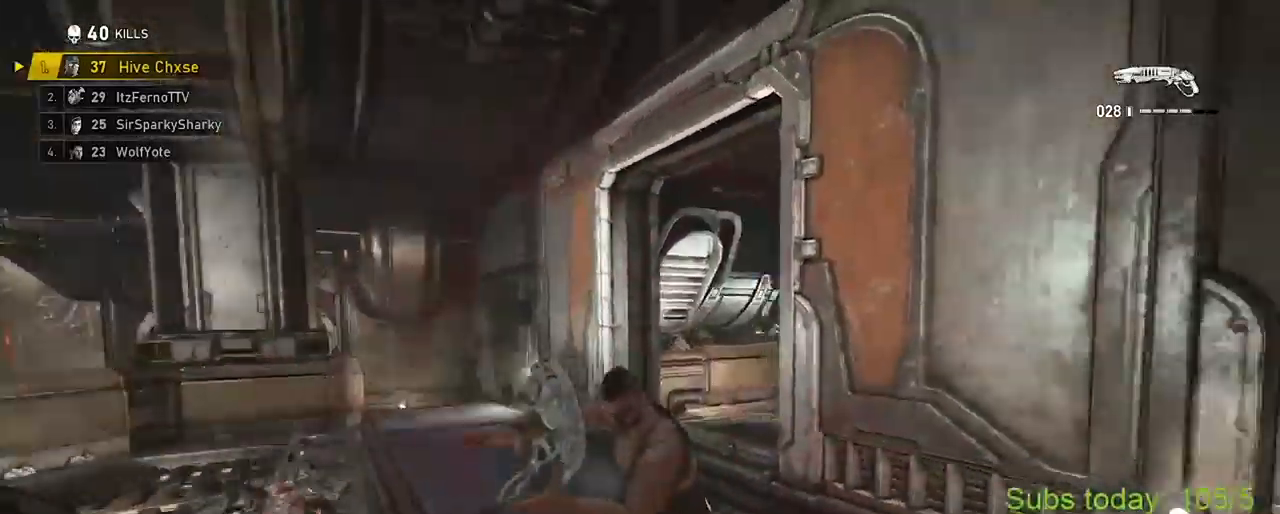
{"buttons": ["X"], "left_stick": "up", "right_stick": "center", "events": [[200, "L2", "down"], [234, "R2", "down"], [267, "A", "up"], [284, "L2", "up"], [300, "R2", "up"], [367, "right_stick", "center"], [417, "left_stick", "up"]]}
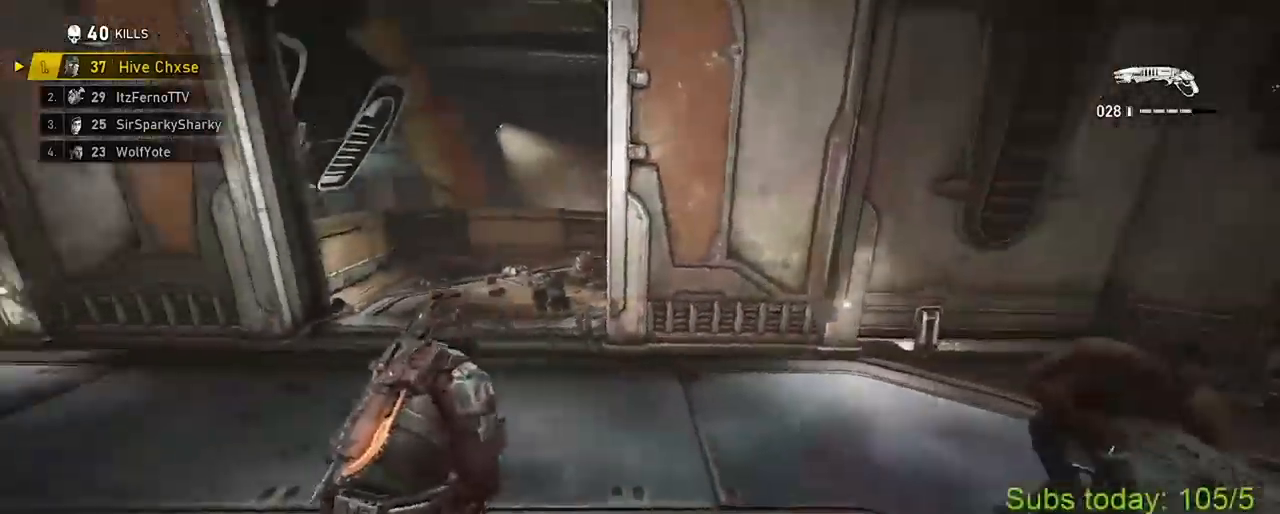
{"buttons": [], "left_stick": "down", "right_stick": "right", "events": [[83, "A", "down"], [83, "right_stick", "right"], [150, "A", "up"], [166, "X", "up"], [200, "A", "down"], [233, "right_stick", "center"], [267, "A", "up"], [317, "right_stick", "right"], [400, "left_stick", "down"]]}
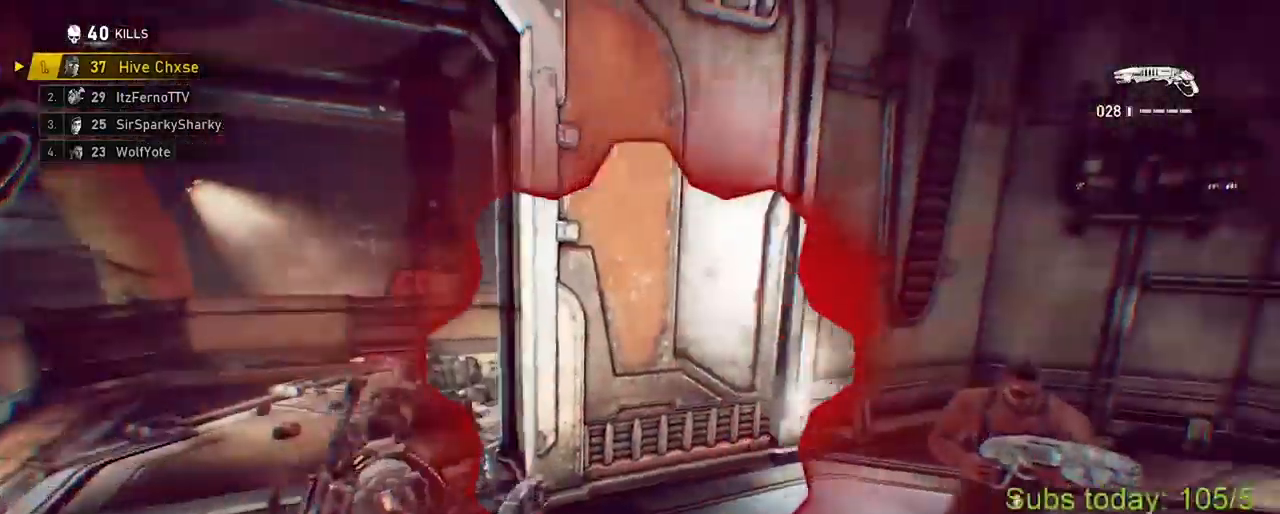
{"buttons": ["A", "X", "R2"], "left_stick": "up-left", "right_stick": "left", "events": [[33, "left_stick", "right"], [84, "left_stick", "up-right"], [84, "right_stick", "center"], [234, "right_stick", "right"], [367, "R2", "down"], [367, "X", "down"], [367, "left_stick", "left"], [434, "right_stick", "left"], [467, "A", "down"], [467, "left_stick", "up-left"]]}
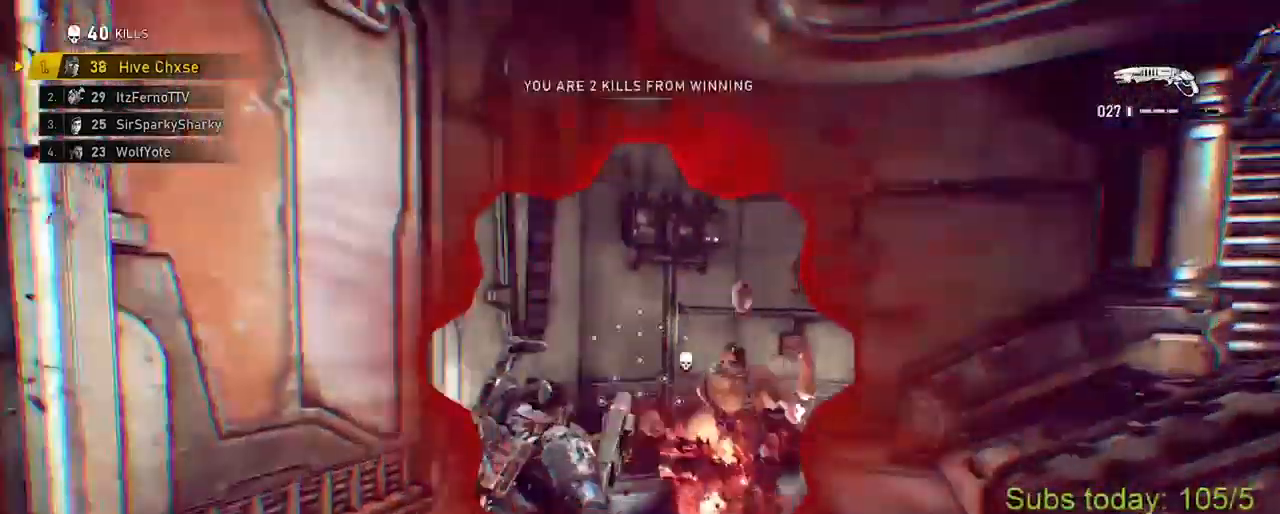
{"buttons": ["A"], "left_stick": "right", "right_stick": "right", "events": [[16, "R2", "up"], [33, "A", "up"], [100, "A", "down"], [100, "right_stick", "right"], [166, "left_stick", "up-right"], [183, "A", "up"], [200, "X", "up"], [300, "A", "down"], [300, "left_stick", "up"], [400, "A", "up"], [417, "A", "down"], [483, "left_stick", "right"]]}
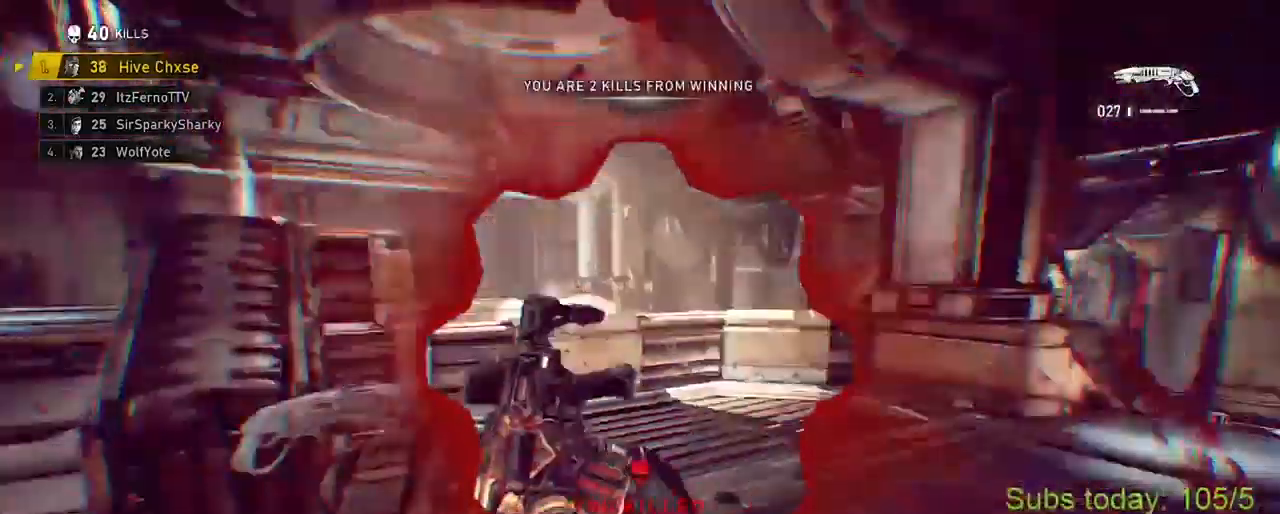
{"buttons": [], "left_stick": "up-right", "right_stick": "center", "events": [[17, "A", "up"], [17, "X", "down"], [150, "A", "down"], [150, "left_stick", "up-right"], [217, "right_stick", "center"], [234, "A", "up"], [367, "left_stick", "up-left"], [384, "X", "up"], [451, "left_stick", "down-left"], [501, "left_stick", "up-right"]]}
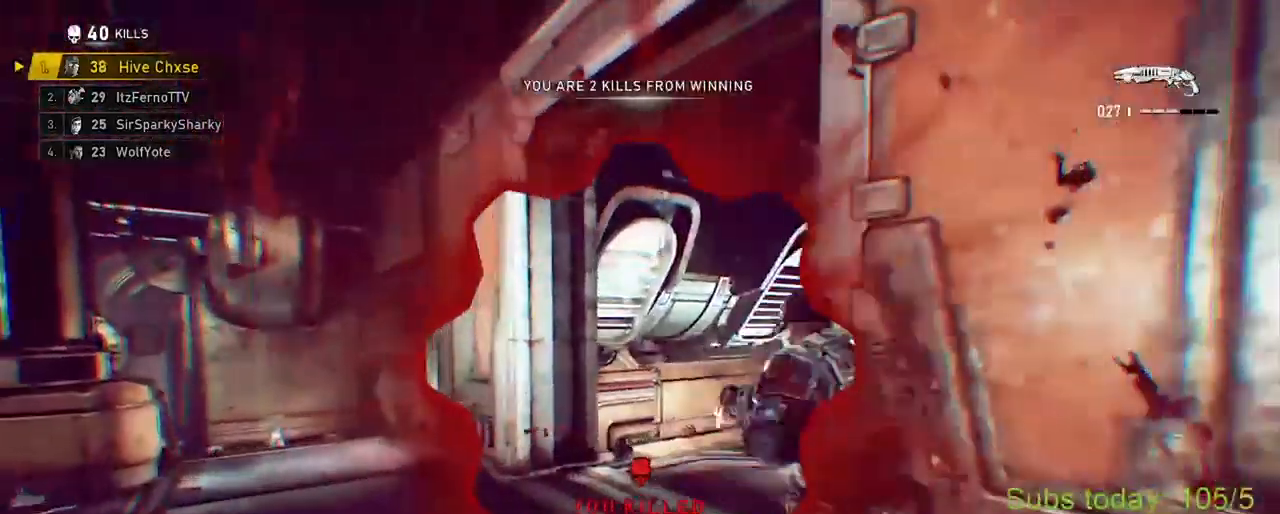
{"buttons": ["X"], "left_stick": "up", "right_stick": "center", "events": [[16, "A", "down"], [66, "A", "up"], [150, "A", "down"], [150, "right_stick", "right"], [183, "left_stick", "up"], [217, "A", "up"], [267, "A", "down"], [300, "X", "down"], [350, "A", "up"], [383, "right_stick", "center"]]}
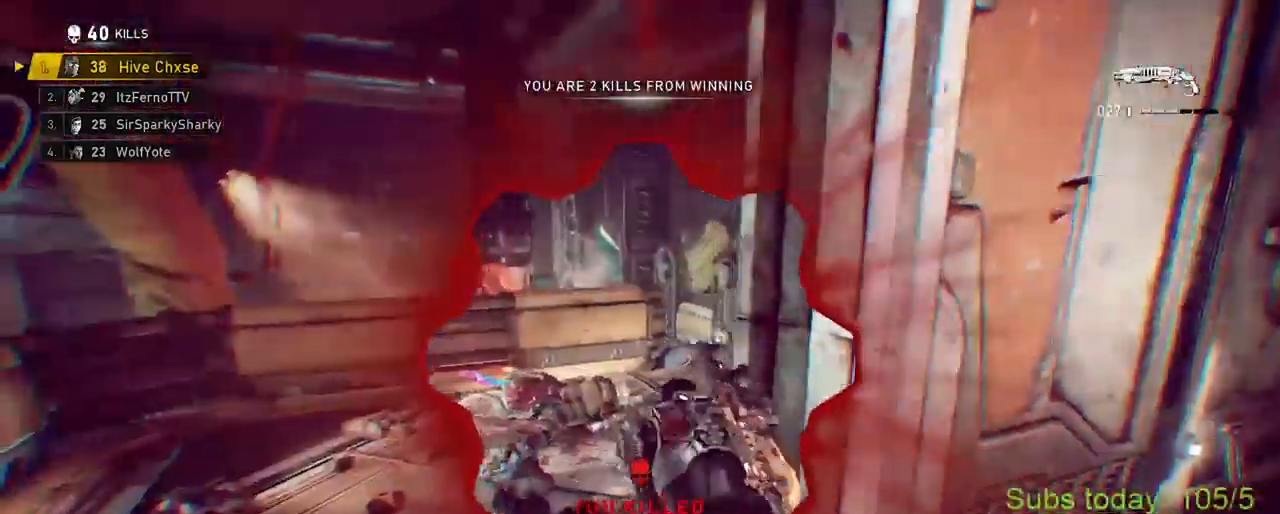
{"buttons": [], "left_stick": "right", "right_stick": "left", "events": [[17, "right_stick", "down-right"], [117, "right_stick", "center"], [217, "left_stick", "right"], [284, "left_stick", "down-right"], [300, "X", "up"], [350, "A", "down"], [384, "left_stick", "right"], [434, "A", "up"], [451, "right_stick", "left"]]}
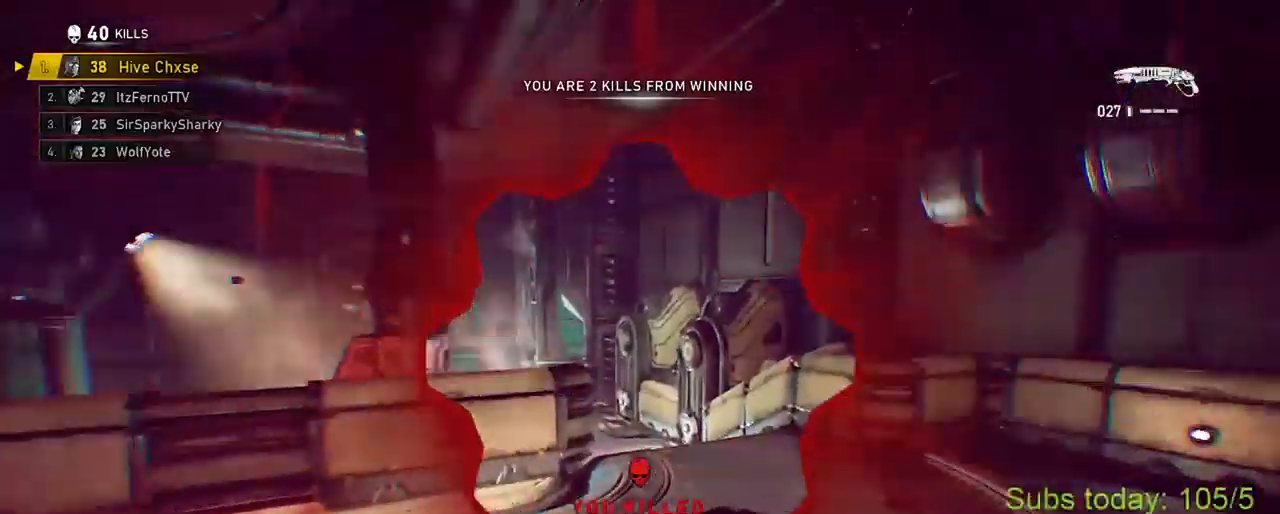
{"buttons": [], "left_stick": "down", "right_stick": "center", "events": [[166, "left_stick", "center"], [433, "right_stick", "center"], [500, "left_stick", "down"]]}
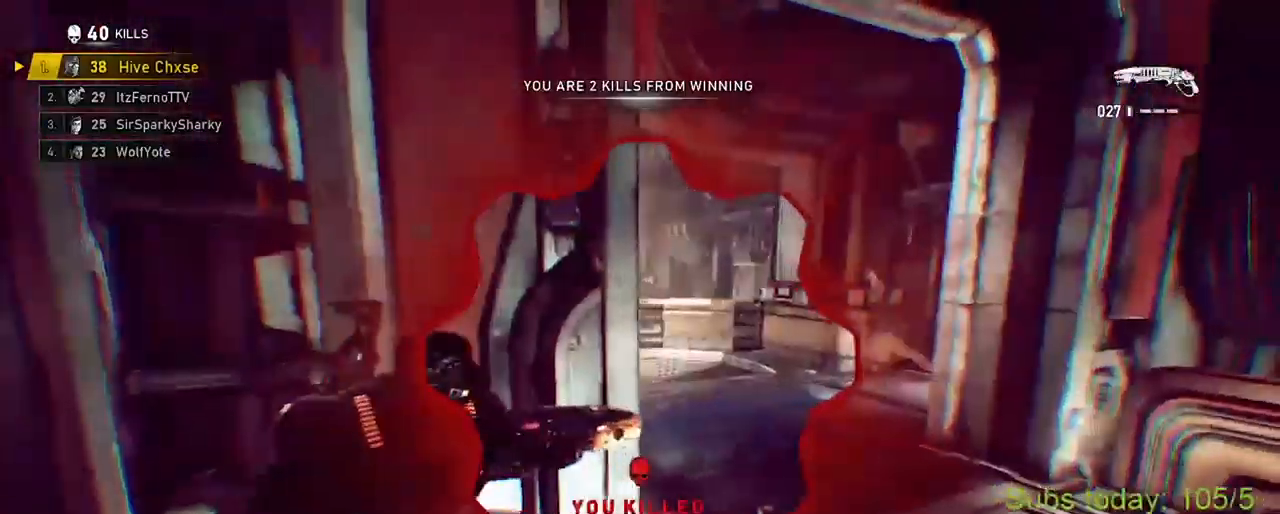
{"buttons": [], "left_stick": "up-right", "right_stick": "center", "events": [[84, "left_stick", "down-left"], [250, "left_stick", "up-right"], [334, "A", "down"], [334, "right_stick", "left"], [417, "A", "up"], [484, "right_stick", "center"]]}
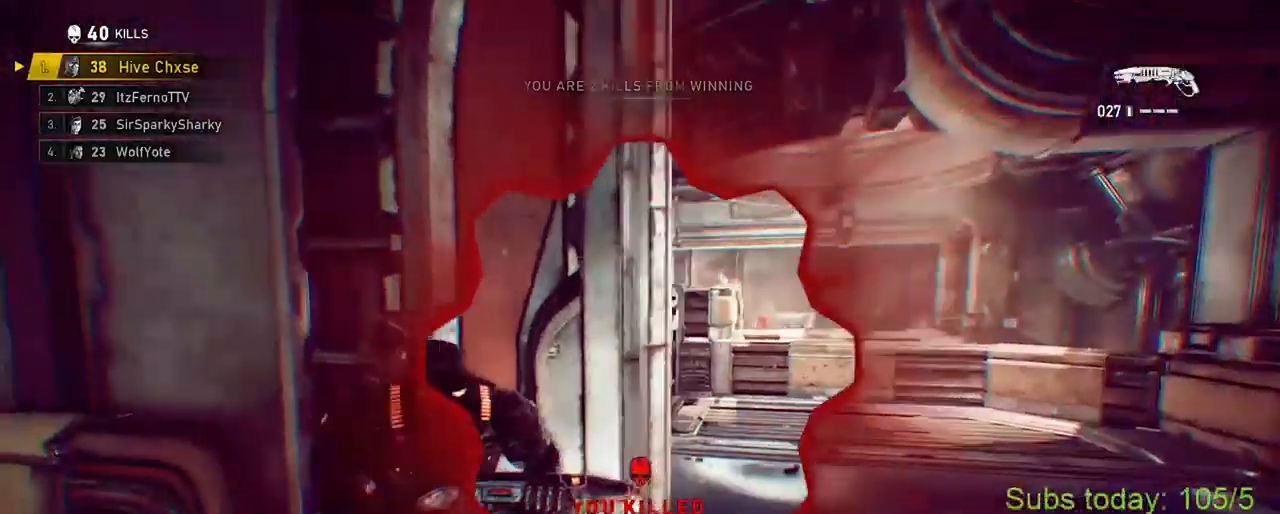
{"buttons": [], "left_stick": "up-right", "right_stick": "center", "events": []}
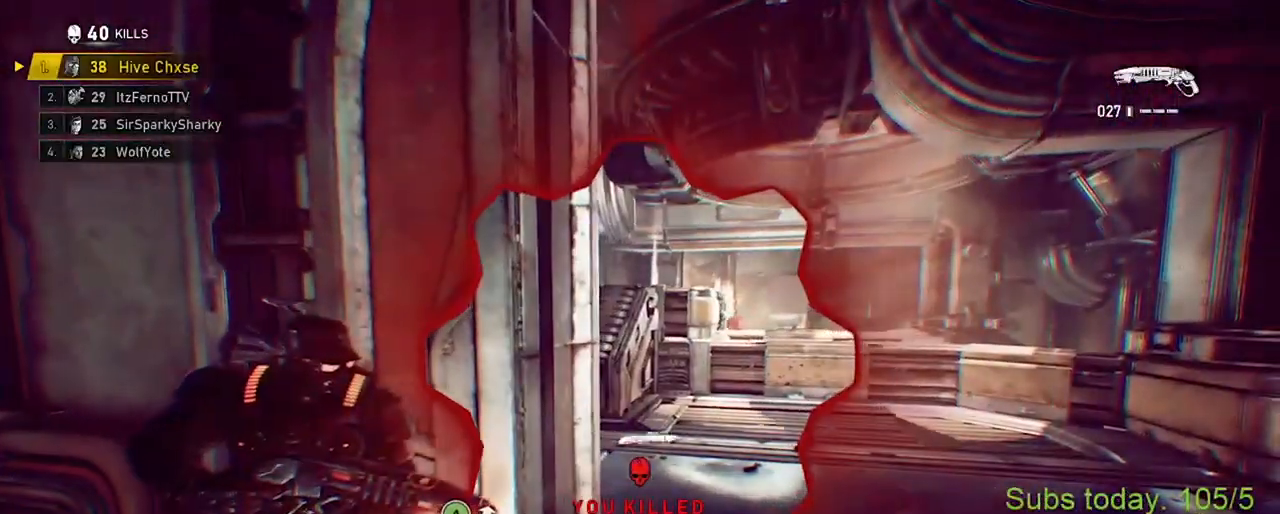
{"buttons": [], "left_stick": "up-right", "right_stick": "center", "events": []}
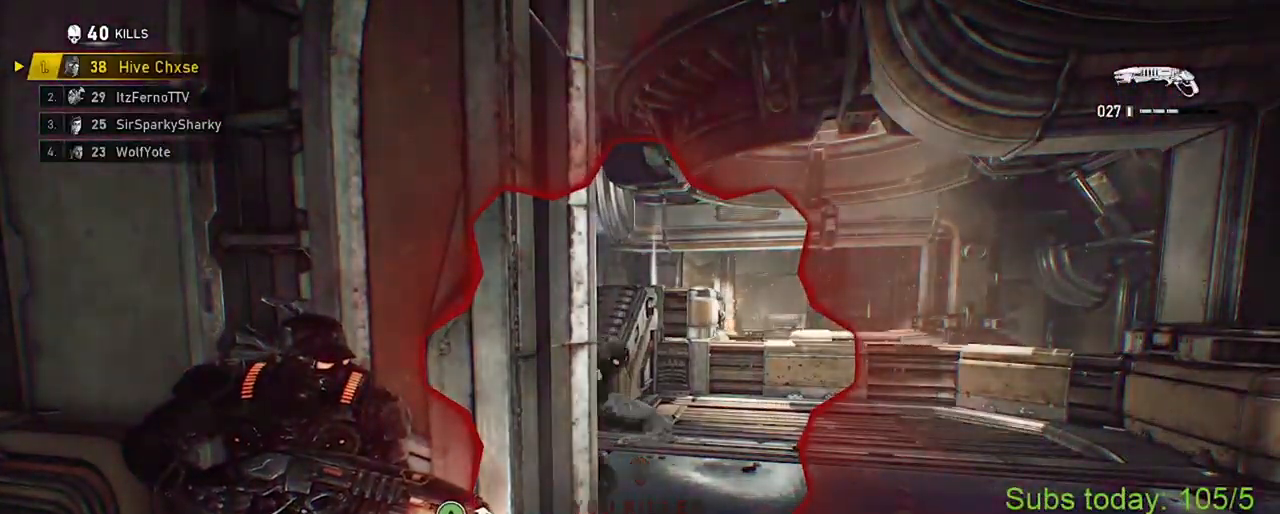
{"buttons": ["X"], "left_stick": "down-left", "right_stick": "center", "events": [[50, "A", "down"], [83, "right_stick", "up-left"], [133, "left_stick", "down-left"], [150, "X", "down"], [183, "R2", "down"], [216, "right_stick", "down-left"], [267, "A", "up"], [283, "R2", "up"], [317, "R2", "down"], [350, "right_stick", "center"], [383, "R2", "up"]]}
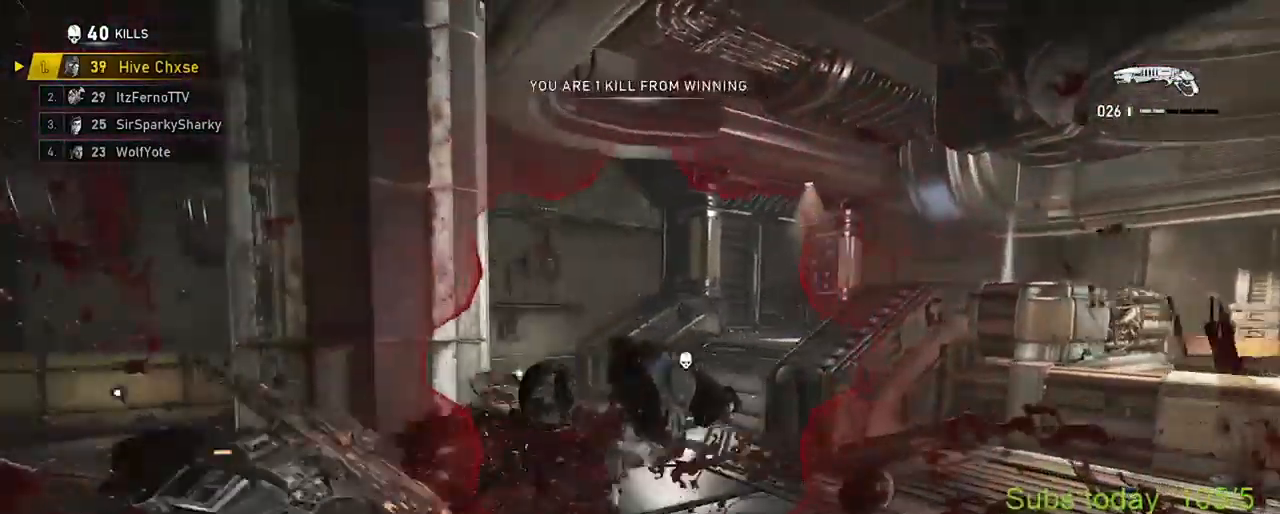
{"buttons": ["X"], "left_stick": "left", "right_stick": "left", "events": [[84, "left_stick", "left"], [250, "X", "up"], [250, "left_stick", "up"], [317, "right_stick", "left"], [334, "A", "down"], [451, "A", "up"], [451, "X", "down"], [451, "left_stick", "left"]]}
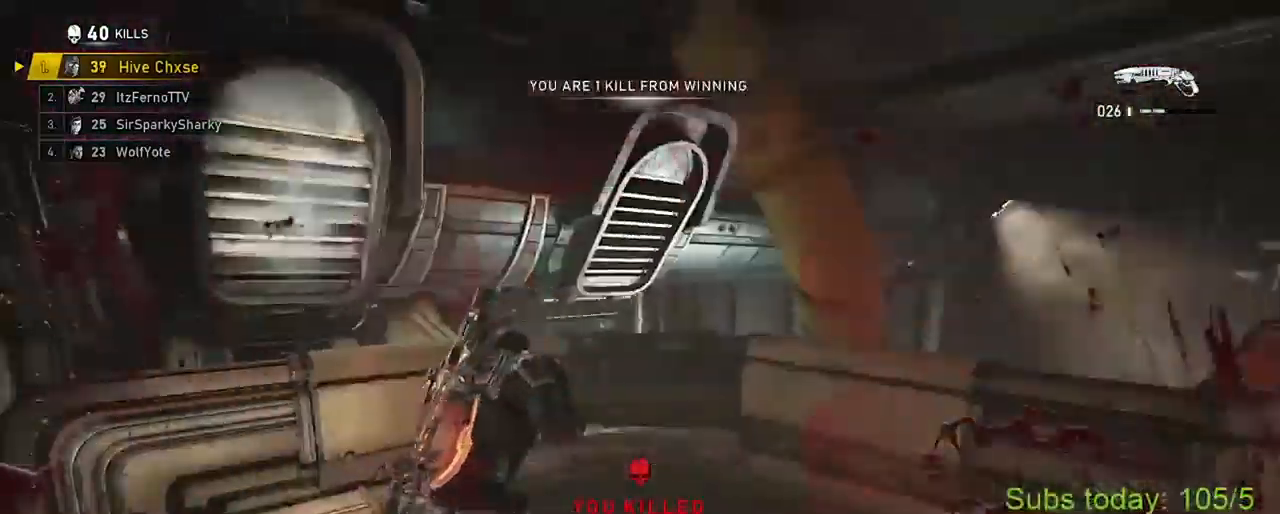
{"buttons": ["A"], "left_stick": "up-left", "right_stick": "center", "events": [[100, "left_stick", "up-left"], [283, "right_stick", "center"], [433, "A", "down"], [467, "X", "up"]]}
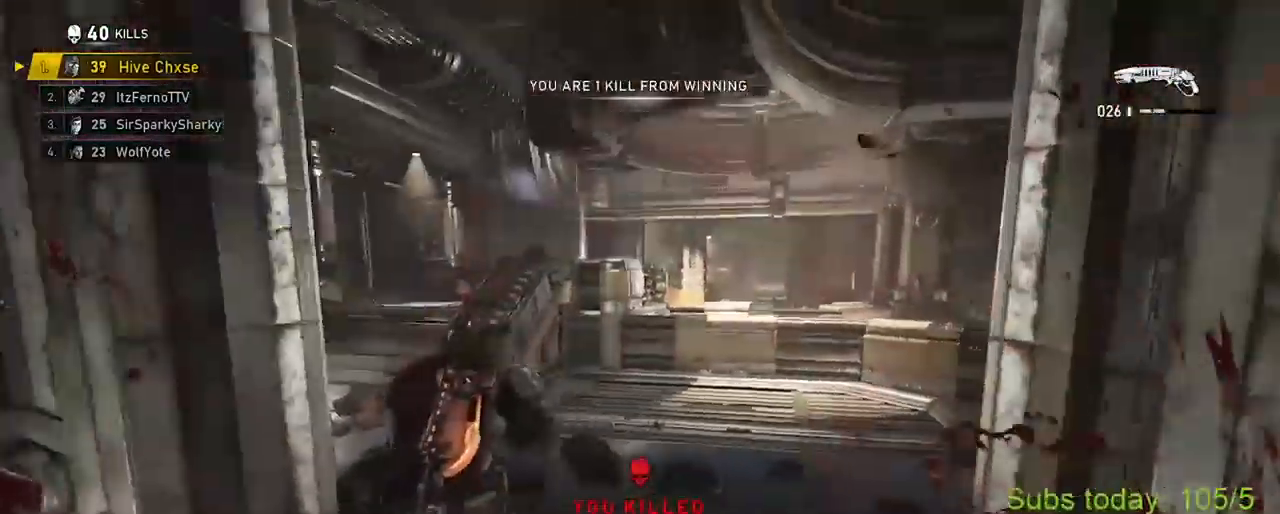
{"buttons": ["X"], "left_stick": "up", "right_stick": "down-left", "events": [[17, "A", "up"], [117, "A", "down"], [200, "A", "up"], [234, "A", "down"], [267, "left_stick", "center"], [334, "A", "up"], [334, "X", "down"], [350, "left_stick", "up"], [350, "right_stick", "down-left"]]}
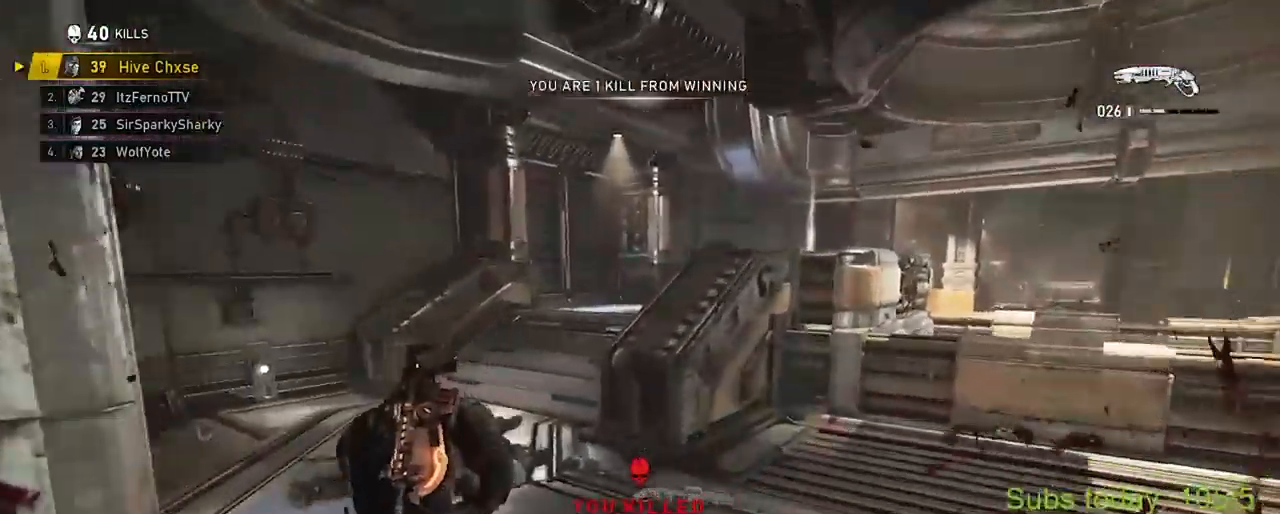
{"buttons": [], "left_stick": "center", "right_stick": "center", "events": [[50, "A", "down"], [50, "right_stick", "center"], [66, "X", "up"], [100, "left_stick", "left"], [133, "A", "up"], [133, "X", "down"], [200, "A", "down"], [233, "left_stick", "up-right"], [283, "A", "up"], [317, "right_stick", "right"], [333, "A", "down"], [417, "A", "up"], [433, "X", "up"], [450, "left_stick", "center"], [483, "right_stick", "center"]]}
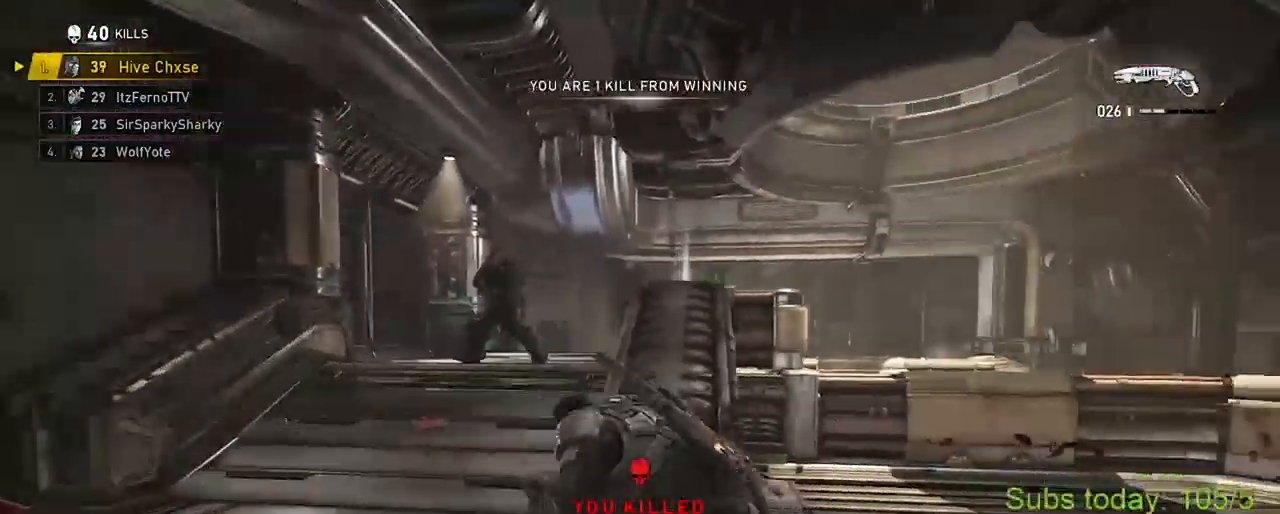
{"buttons": [], "left_stick": "down-left", "right_stick": "left", "events": [[150, "left_stick", "left"], [200, "right_stick", "up-left"], [217, "left_stick", "down-left"], [234, "L2", "down"], [317, "R2", "down"], [317, "left_stick", "down"], [367, "right_stick", "center"], [417, "L2", "up"], [451, "left_stick", "down-left"], [467, "R2", "up"], [501, "right_stick", "left"]]}
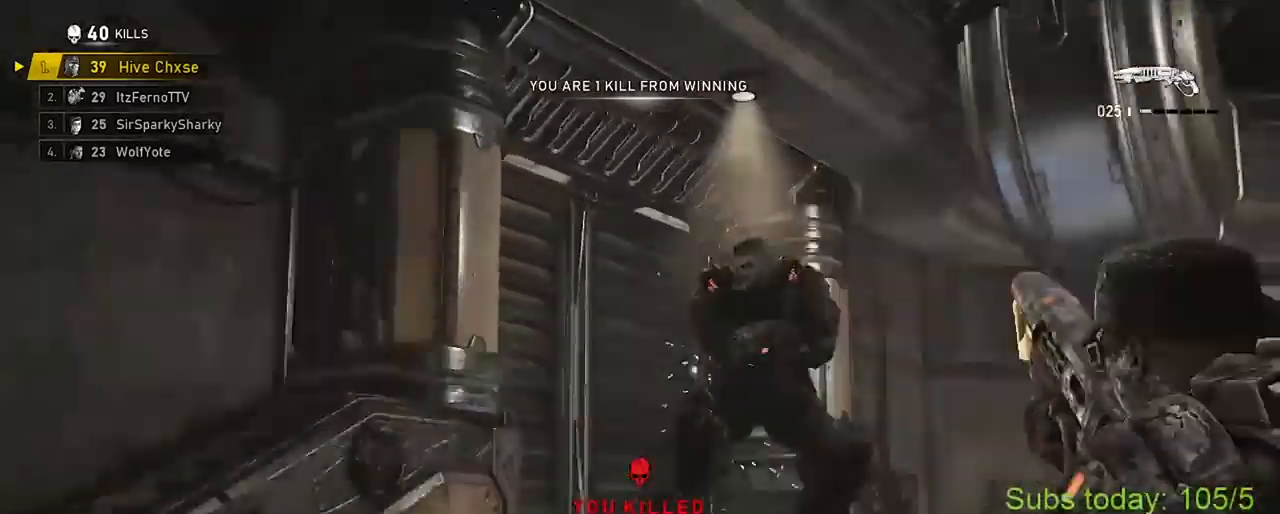
{"buttons": ["A"], "left_stick": "up-right", "right_stick": "center", "events": [[16, "left_stick", "left"], [150, "A", "down"], [166, "right_stick", "center"], [217, "left_stick", "up-left"], [217, "right_stick", "right"], [250, "A", "up"], [317, "left_stick", "up-right"], [450, "A", "down"], [450, "right_stick", "center"]]}
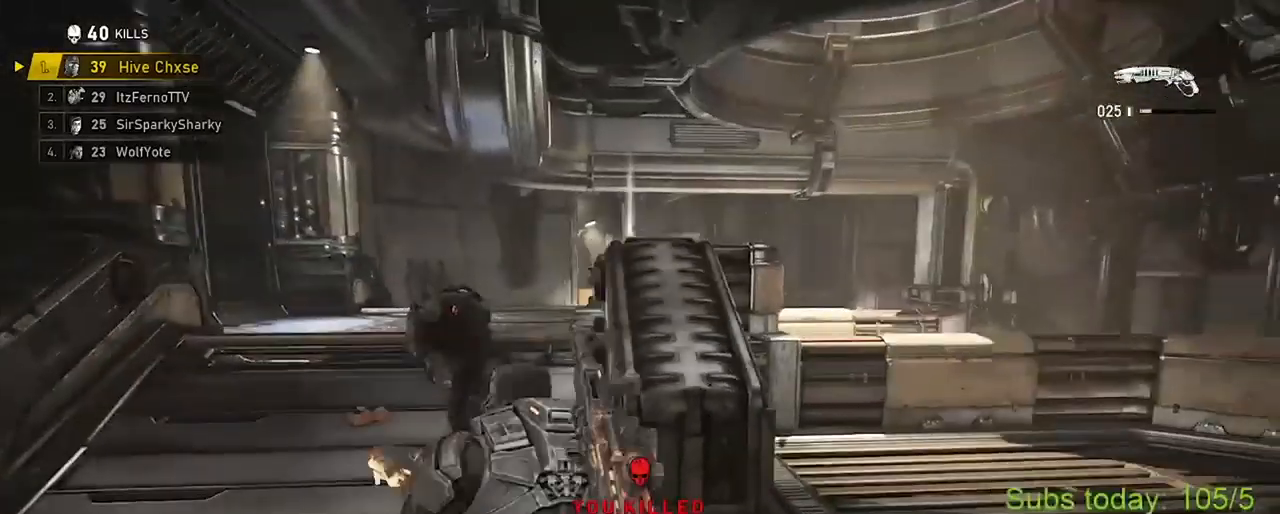
{"buttons": ["A"], "left_stick": "up-right", "right_stick": "center", "events": [[33, "A", "up"], [100, "right_stick", "left"], [200, "A", "down"], [284, "A", "up"], [300, "right_stick", "center"], [451, "A", "down"]]}
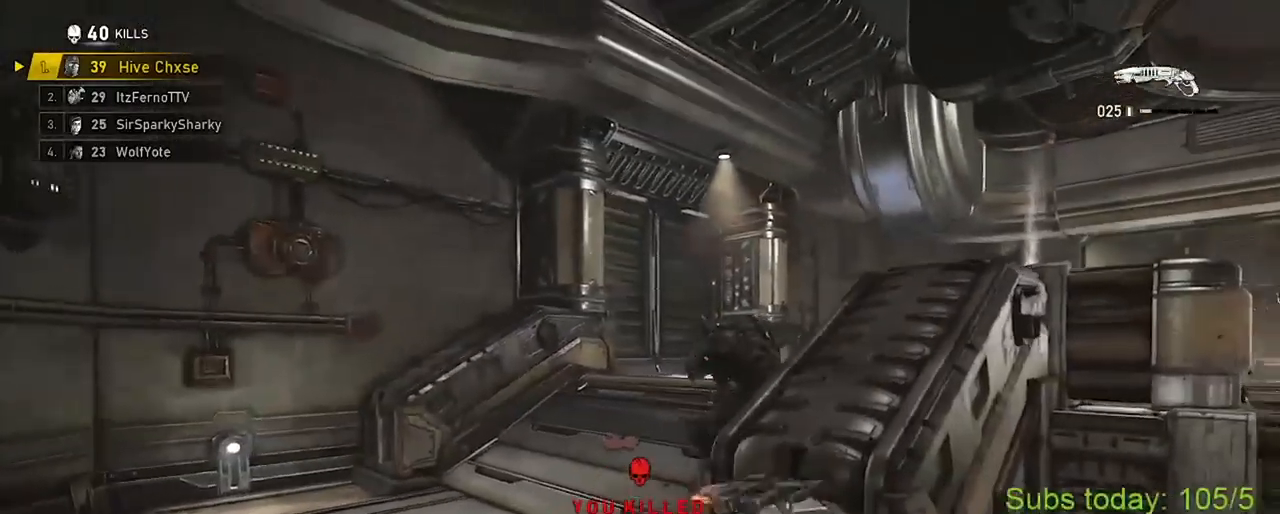
{"buttons": ["X"], "left_stick": "left", "right_stick": "center", "events": [[33, "X", "down"], [50, "right_stick", "left"], [66, "L2", "down"], [100, "left_stick", "down-right"], [150, "left_stick", "down-left"], [166, "R2", "down"], [217, "L2", "up"], [233, "A", "up"], [300, "R2", "up"], [300, "right_stick", "center"], [383, "left_stick", "left"]]}
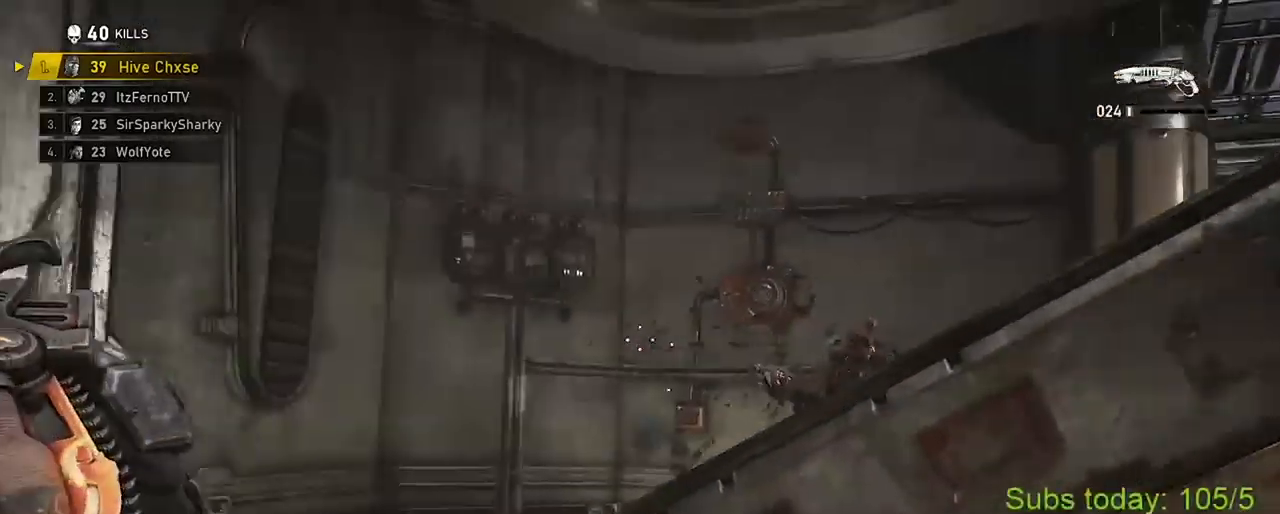
{"buttons": [], "left_stick": "up-left", "right_stick": "center", "events": [[67, "left_stick", "up"], [134, "A", "down"], [184, "right_stick", "right"], [200, "A", "up"], [234, "X", "up"], [250, "A", "down"], [334, "A", "up"], [367, "left_stick", "down-right"], [417, "right_stick", "center"], [501, "left_stick", "up-left"]]}
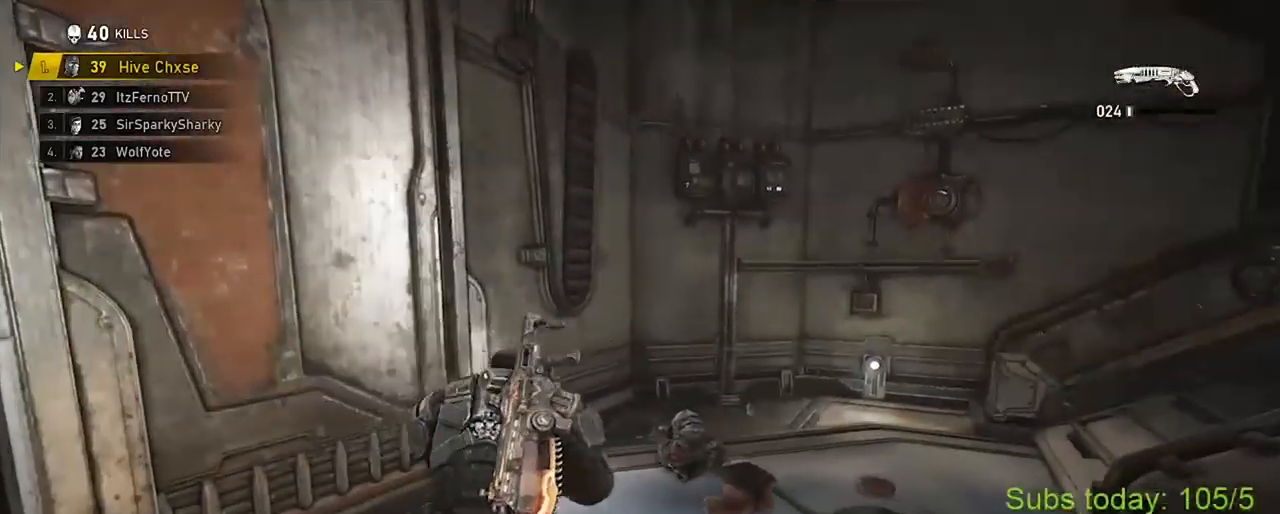
{"buttons": [], "left_stick": "up", "right_stick": "right", "events": [[83, "A", "down"], [133, "A", "up"], [166, "right_stick", "right"], [217, "left_stick", "up-right"], [350, "left_stick", "up"], [367, "A", "down"], [450, "A", "up"]]}
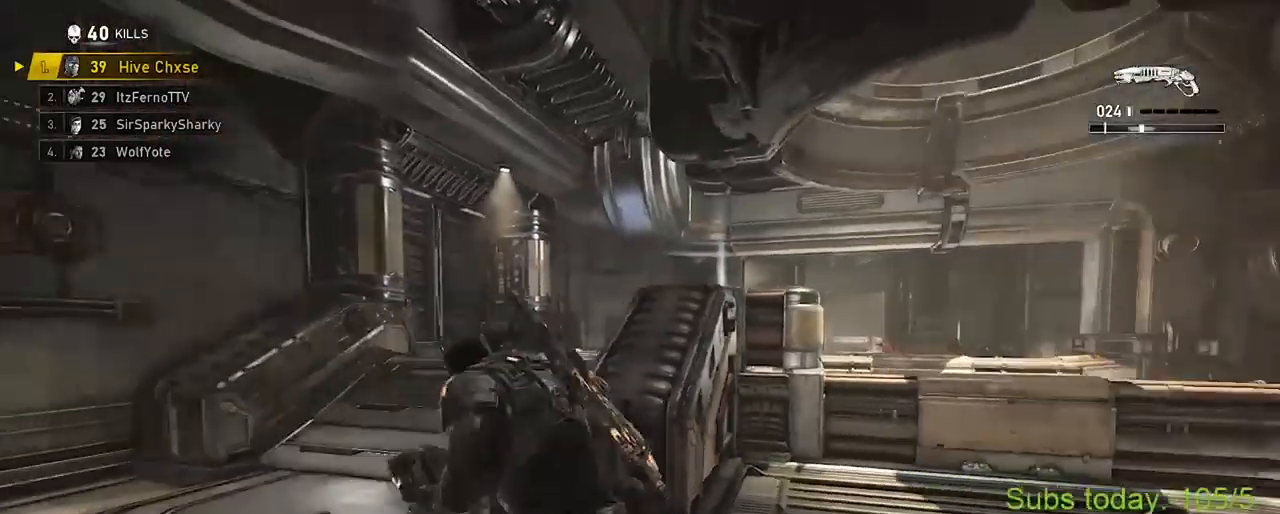
{"buttons": ["X"], "left_stick": "up-right", "right_stick": "center", "events": [[17, "left_stick", "center"], [50, "right_stick", "center"], [84, "left_stick", "left"], [134, "left_stick", "down"], [217, "right_stick", "right"], [267, "X", "down"], [267, "left_stick", "right"], [334, "left_stick", "up-right"], [417, "right_stick", "center"]]}
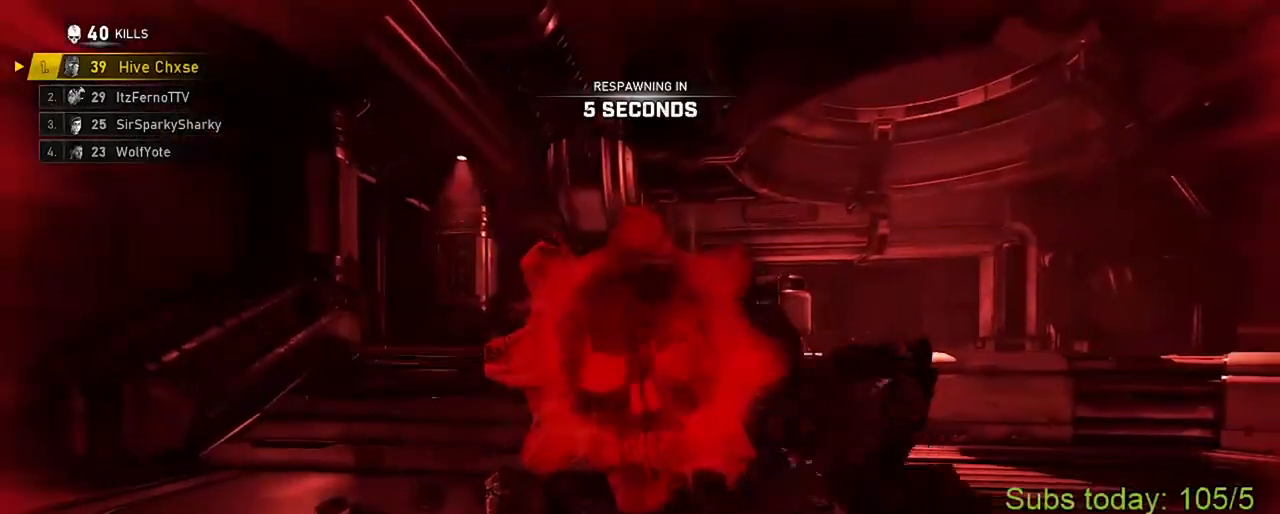
{"buttons": [], "left_stick": "center", "right_stick": "center", "events": [[66, "left_stick", "center"], [183, "X", "up"]]}